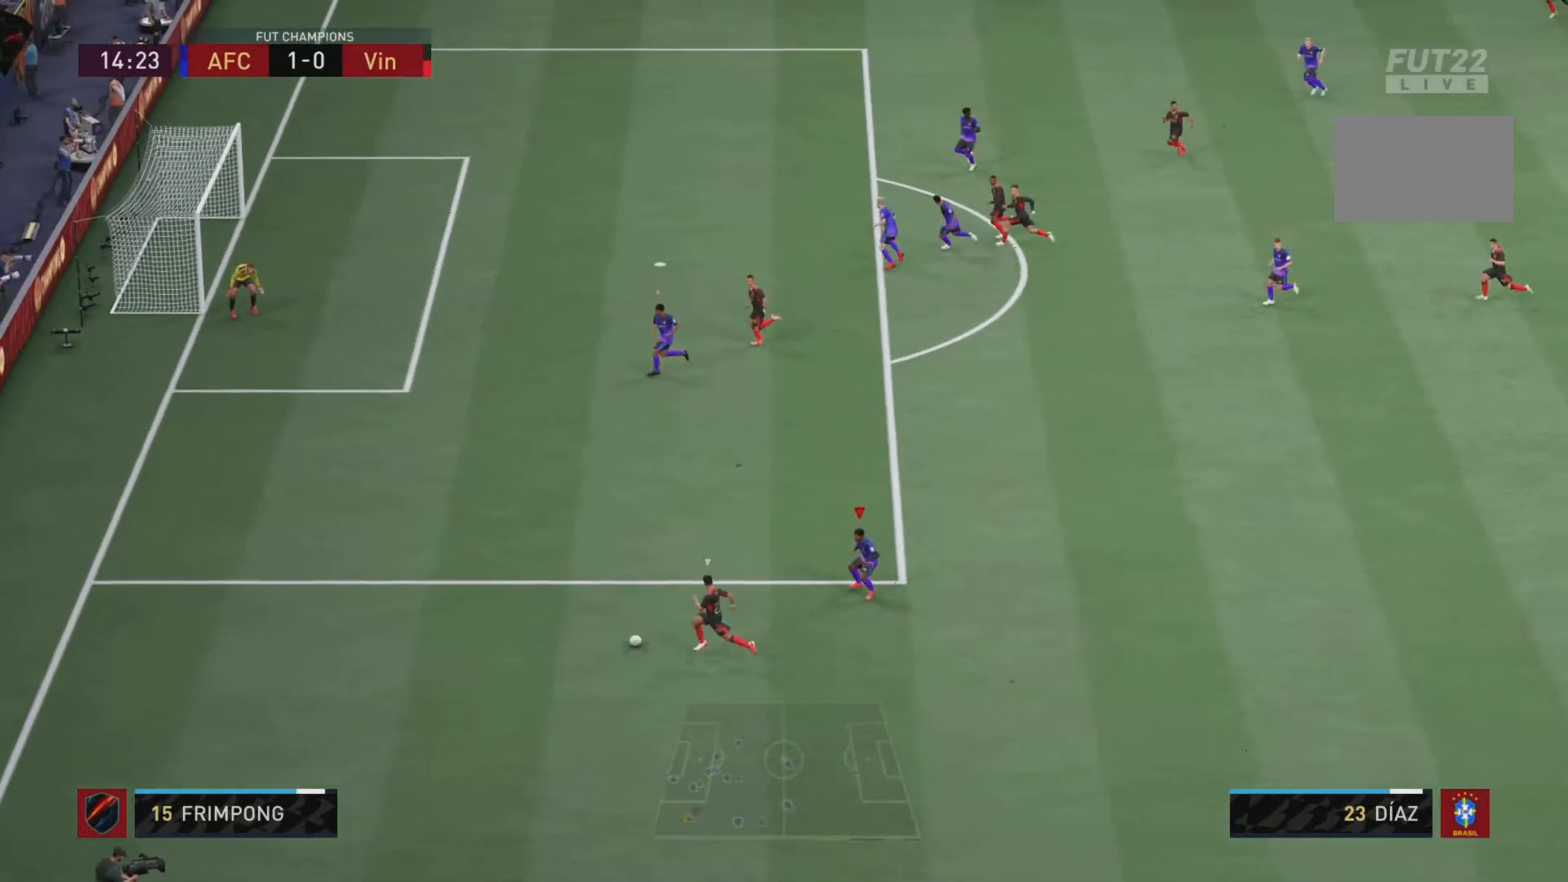
Gameplay with a controller (PlayStation layout); each line is a JSON object with the inputs held at the frame after it. "events" lists button and stick changes between this image and that frame as [ms after this image, input, new state], when the widget could be followed in between. Not read: L3 R3.
{"buttons": ["R2"], "left_stick": "left", "right_stick": "center"}
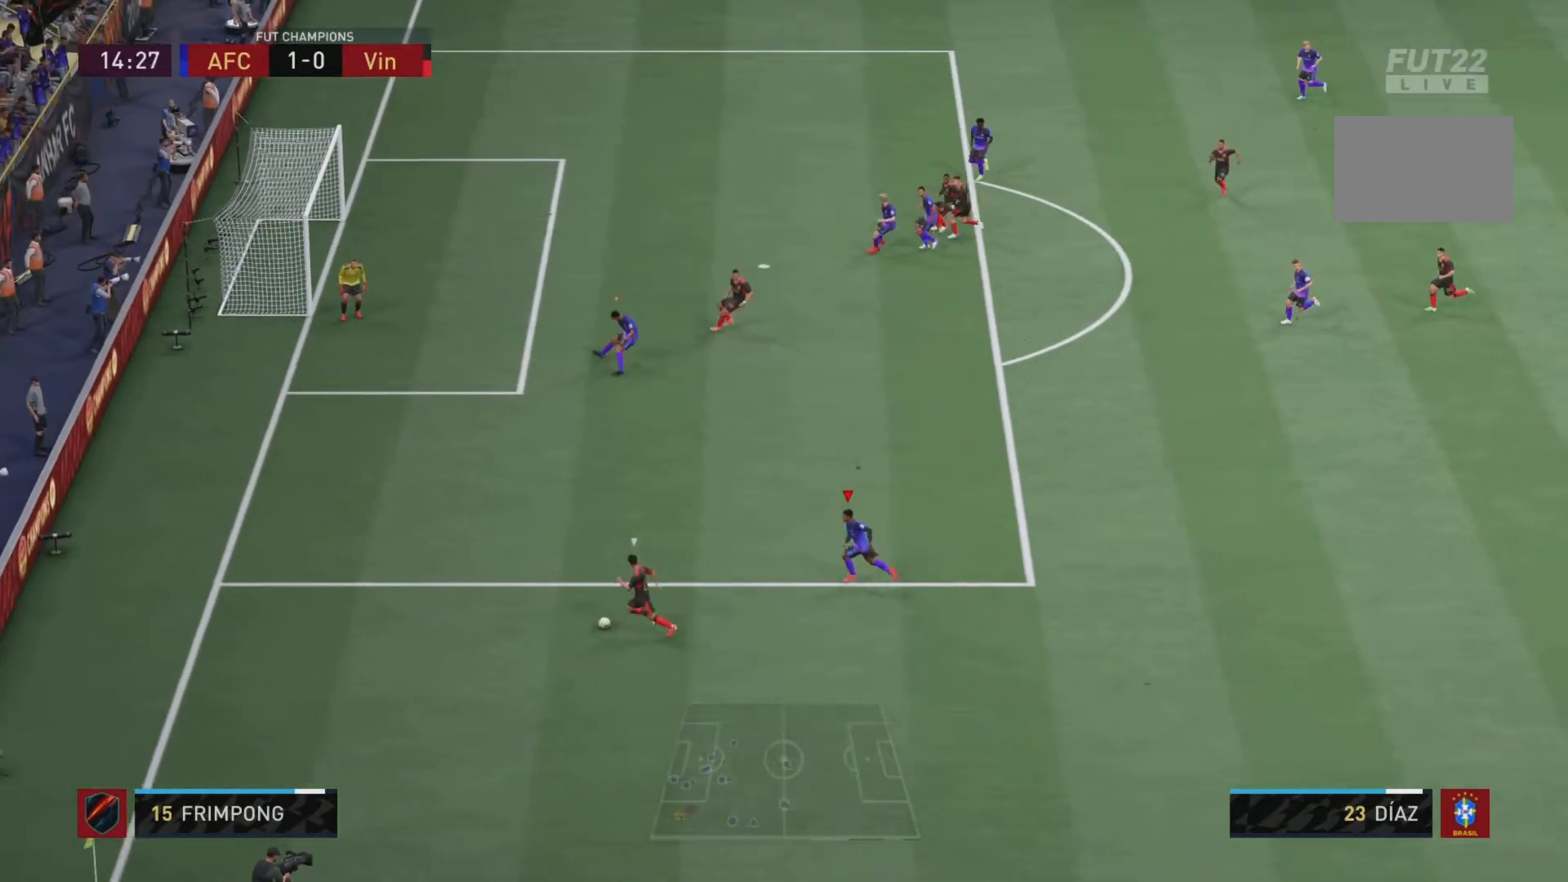
{"buttons": ["L2", "R1"], "left_stick": "up-right", "right_stick": "center", "events": [[301, "left_stick", "up"], [317, "right_stick", "up-left"], [334, "L2", "down"], [401, "R1", "down"], [401, "left_stick", "up-right"], [401, "right_stick", "center"], [468, "R2", "up"]]}
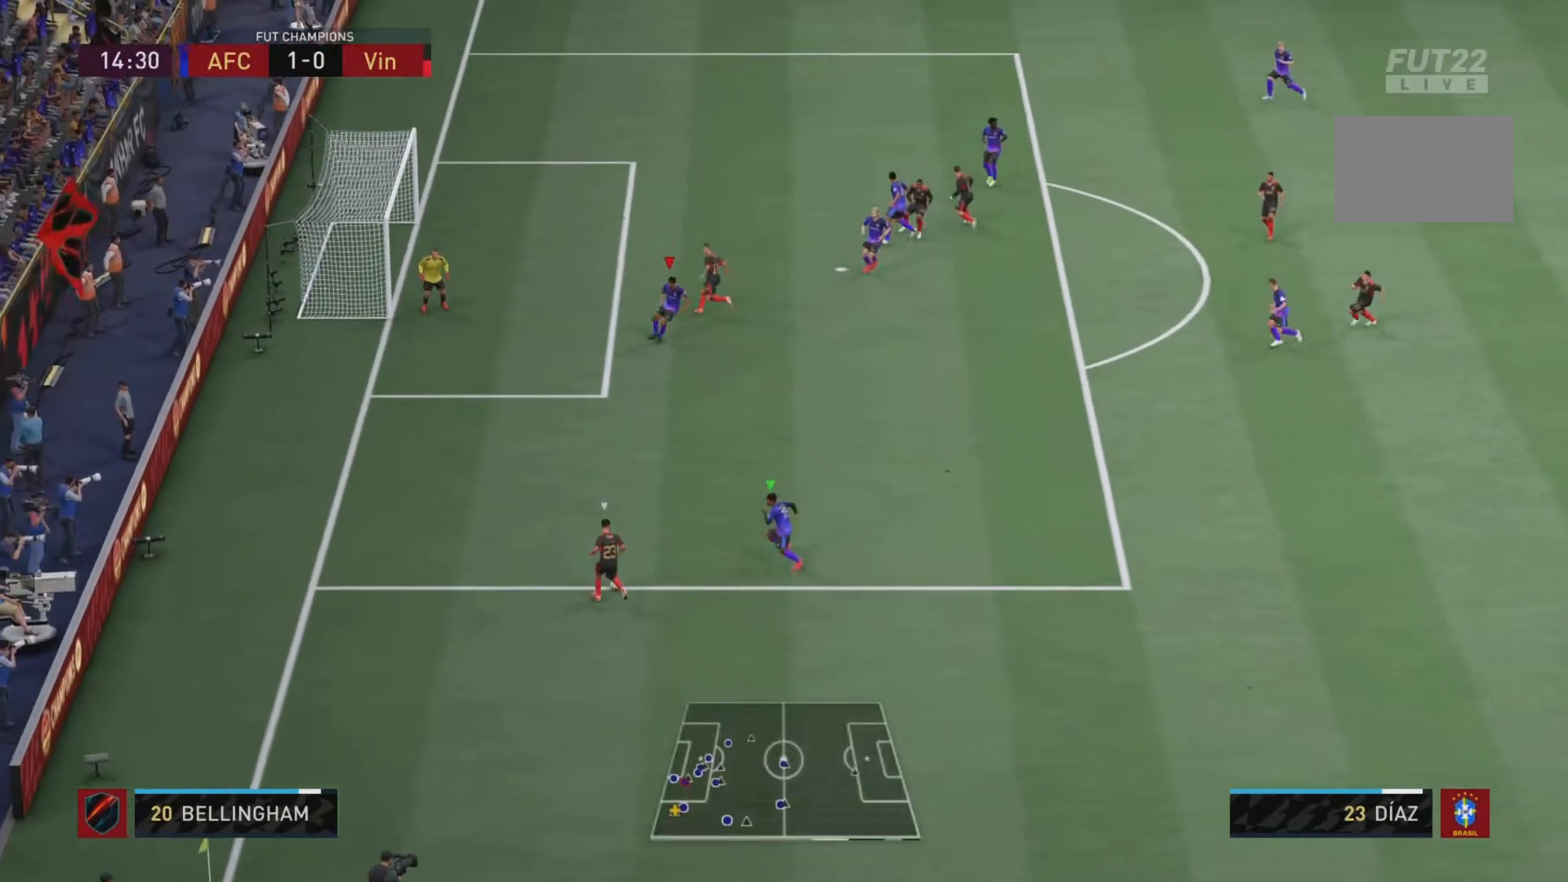
{"buttons": ["L2", "R1"], "left_stick": "center", "right_stick": "center", "events": [[233, "left_stick", "up"], [467, "left_stick", "center"]]}
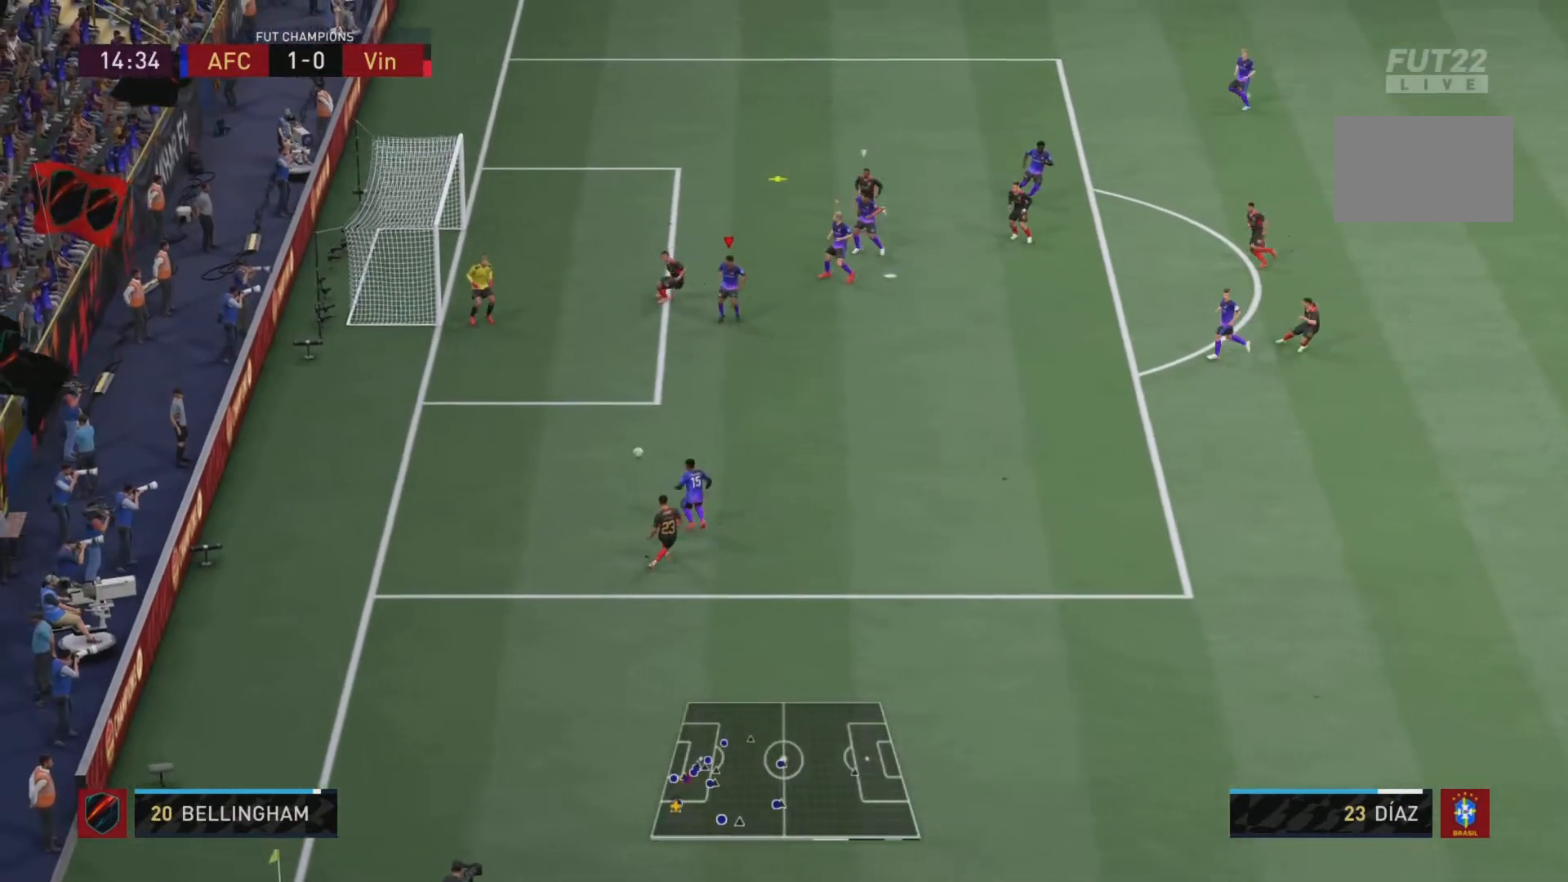
{"buttons": ["CROSS", "L2", "R1"], "left_stick": "down-right", "right_stick": "center", "events": [[84, "left_stick", "down"], [251, "left_stick", "down-right"], [417, "CROSS", "down"]]}
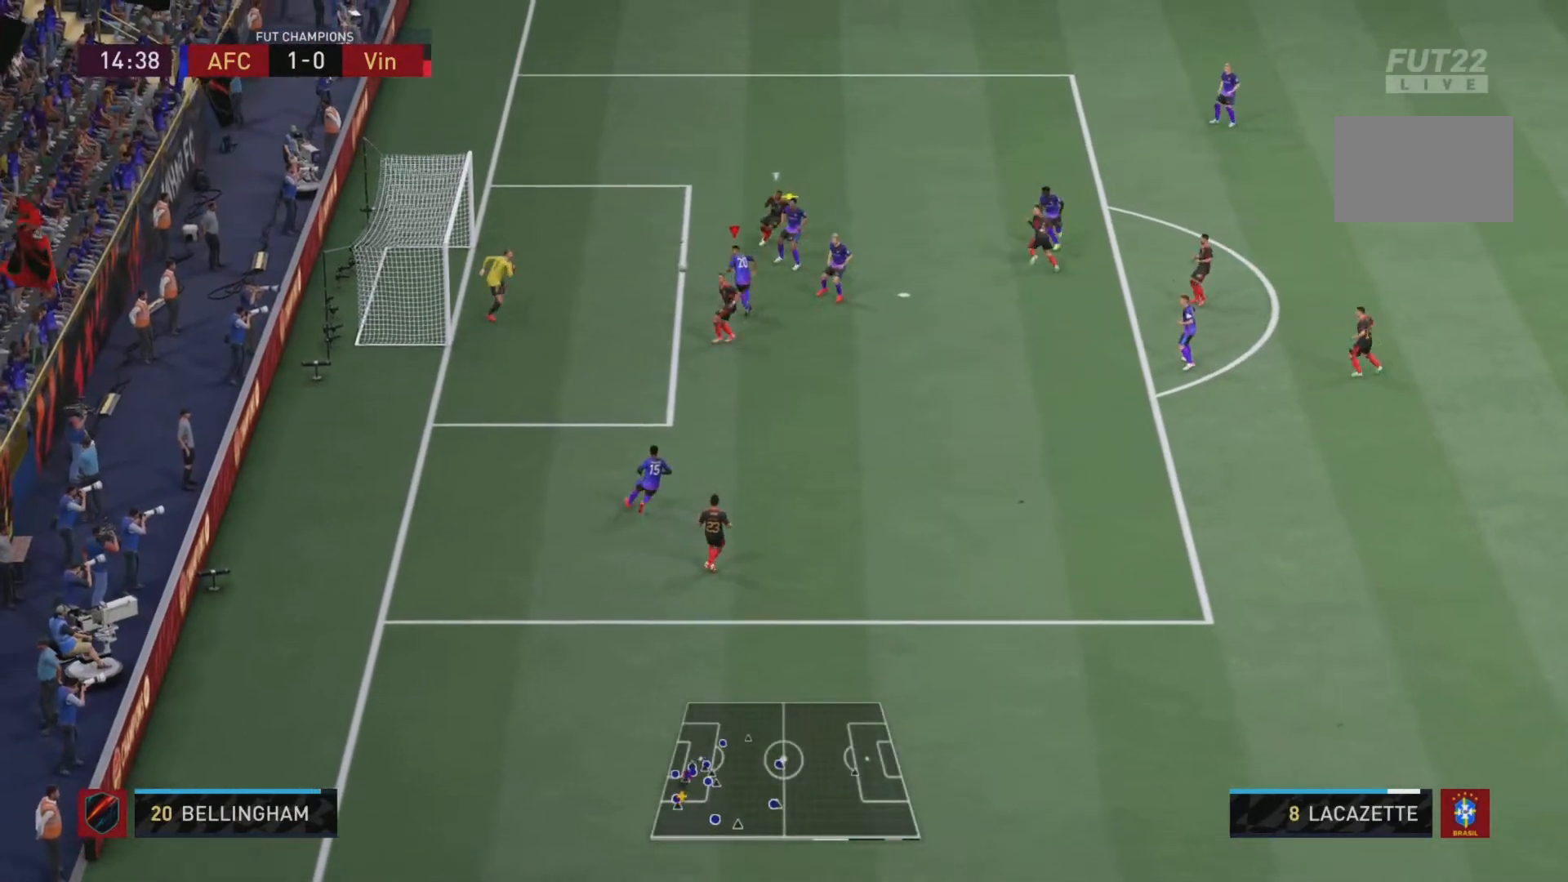
{"buttons": ["L2"], "left_stick": "down-right", "right_stick": "center", "events": [[17, "CROSS", "up"], [83, "CROSS", "down"], [217, "CROSS", "up"], [283, "CROSS", "down"], [317, "R1", "up"], [350, "CROSS", "up"]]}
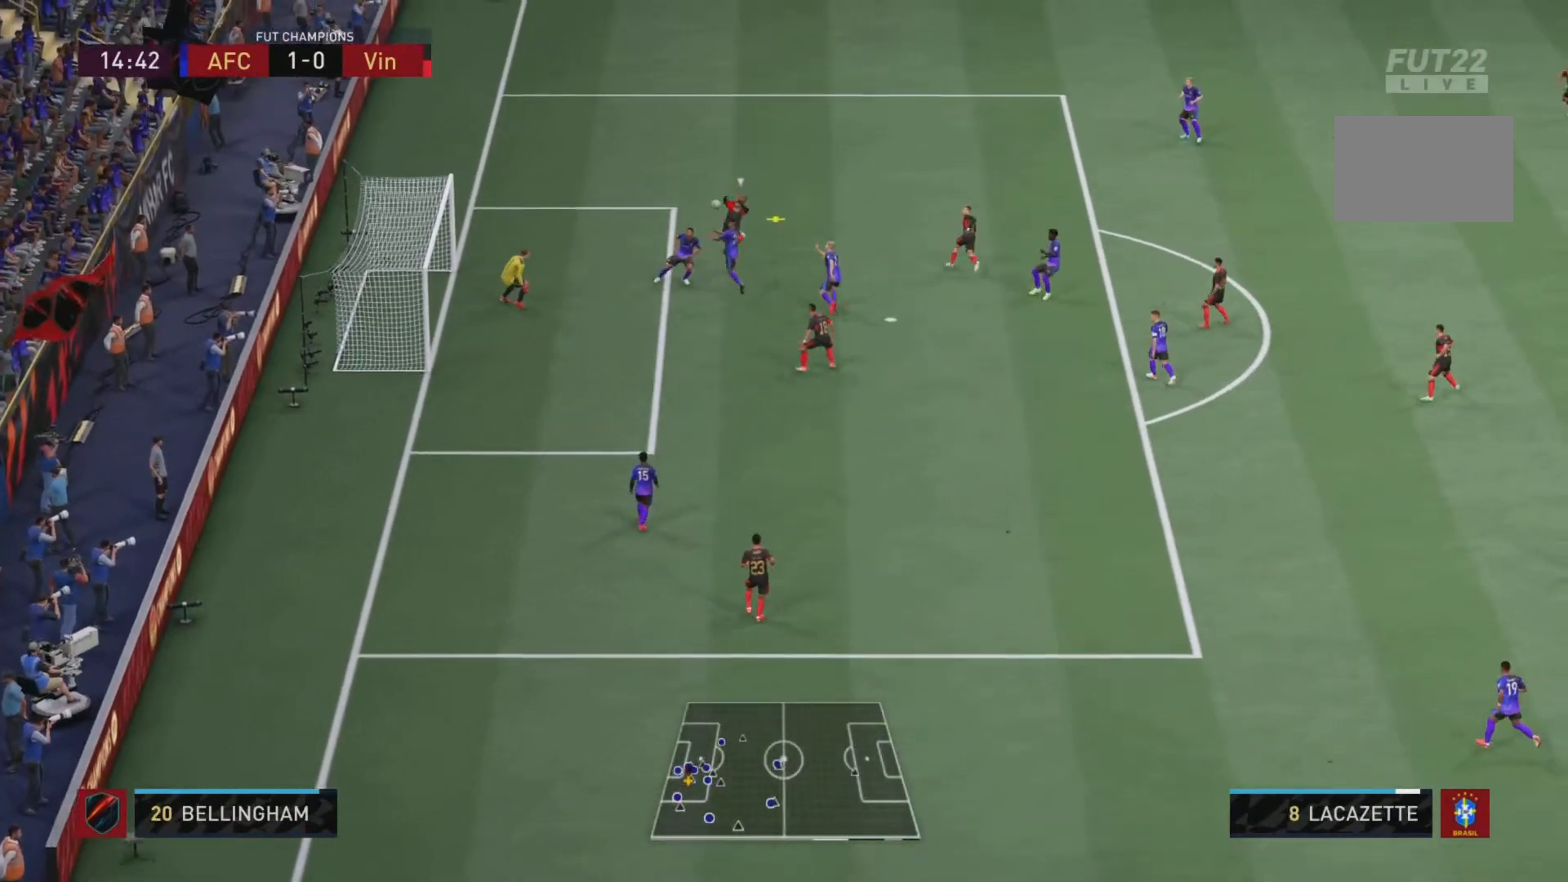
{"buttons": ["L2", "R2"], "left_stick": "right", "right_stick": "center", "events": [[17, "left_stick", "right"], [201, "R2", "down"]]}
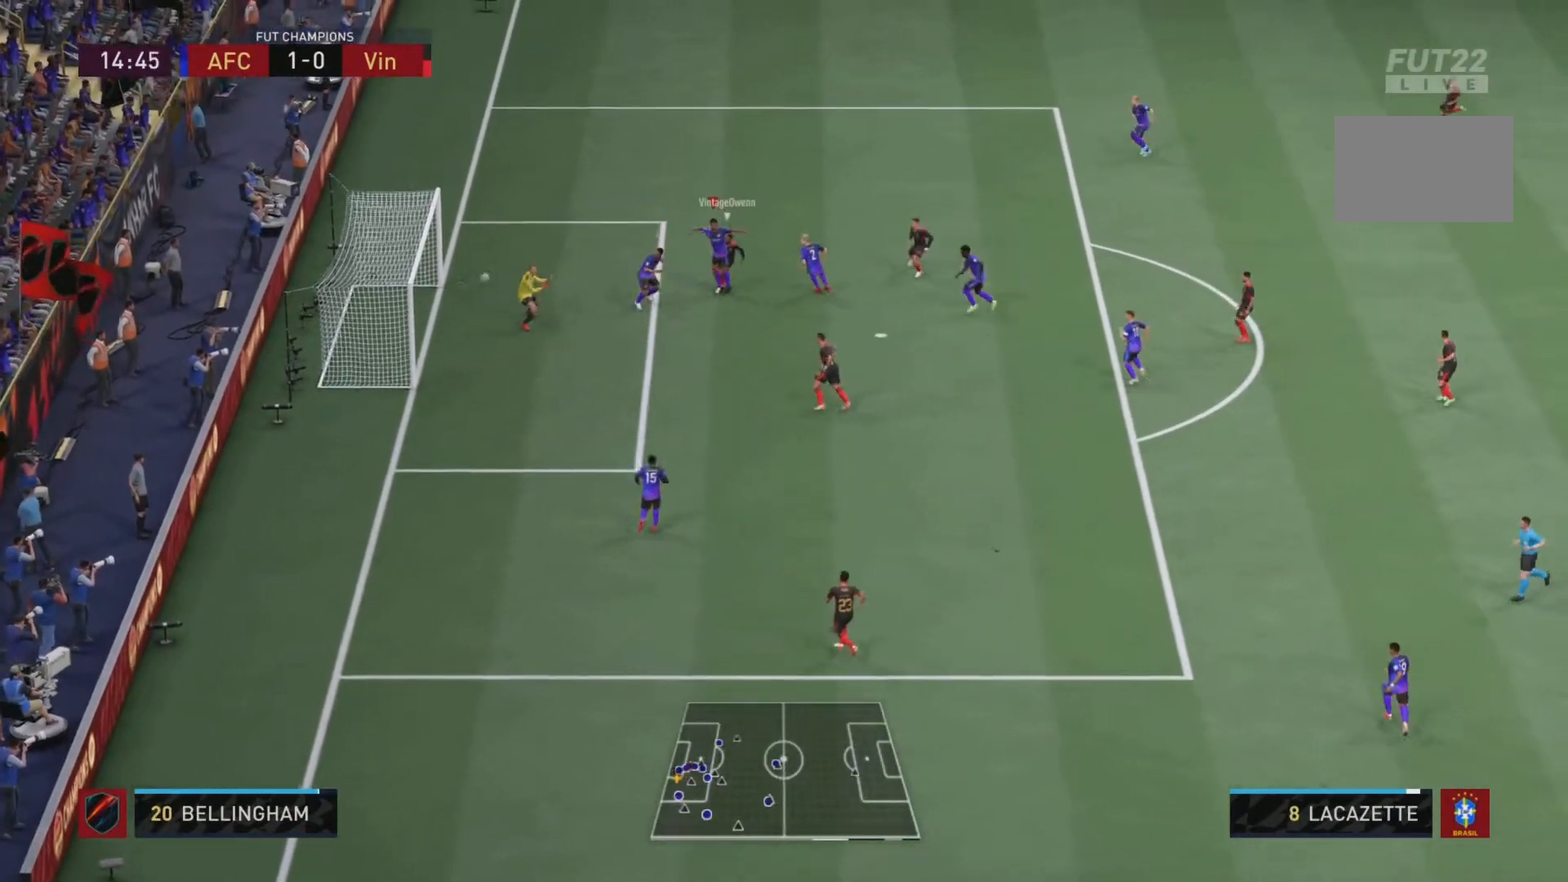
{"buttons": ["R2"], "left_stick": "right", "right_stick": "center", "events": [[83, "L2", "up"]]}
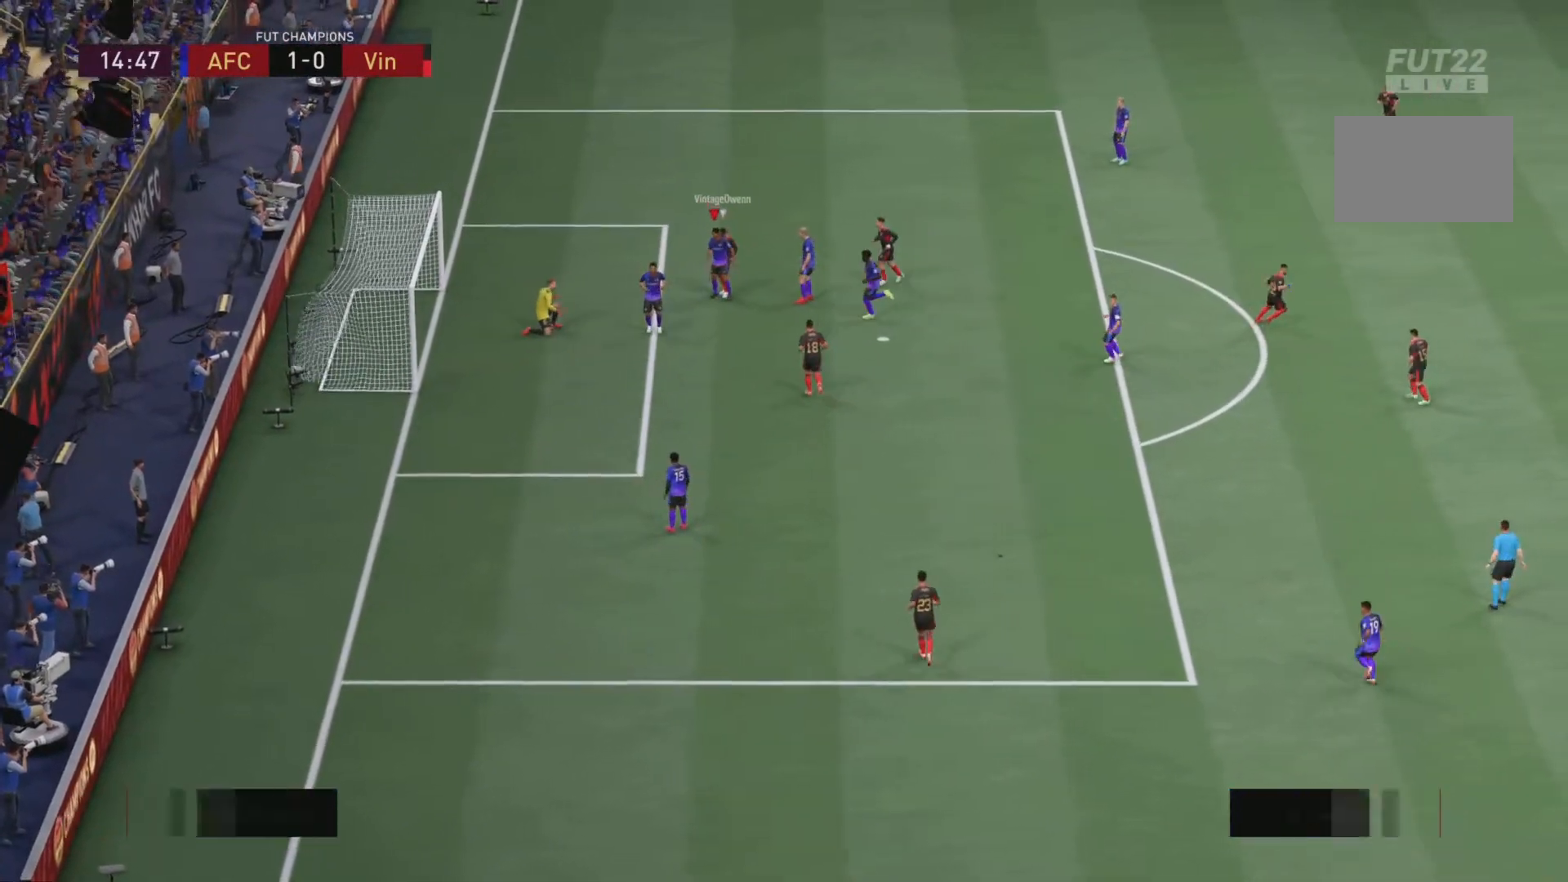
{"buttons": ["R2"], "left_stick": "center", "right_stick": "center", "events": [[267, "left_stick", "center"]]}
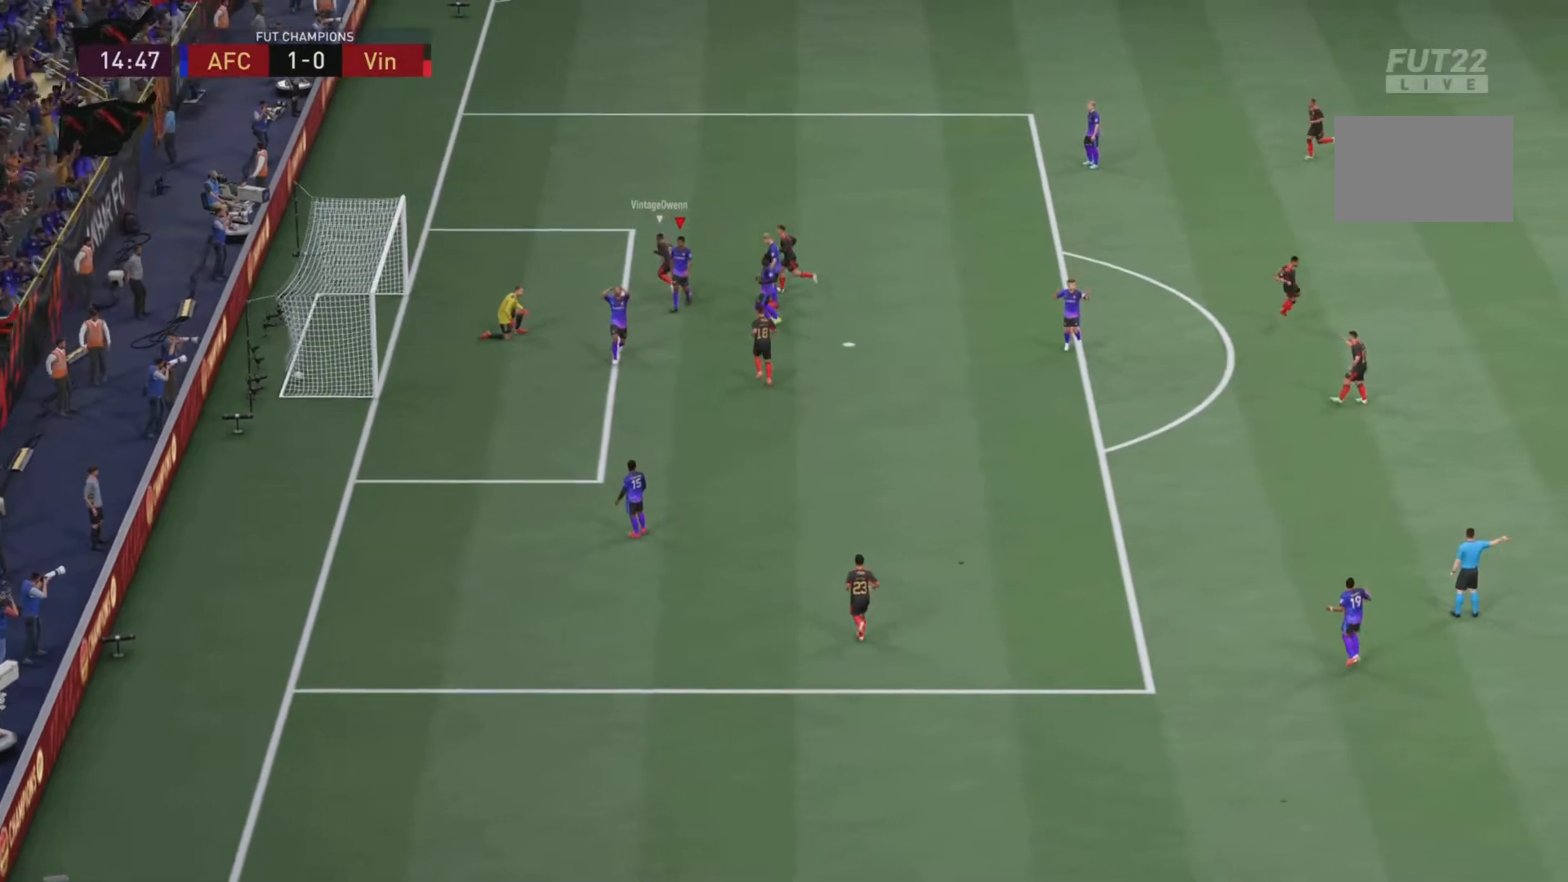
{"buttons": [], "left_stick": "center", "right_stick": "center", "events": [[200, "R2", "up"]]}
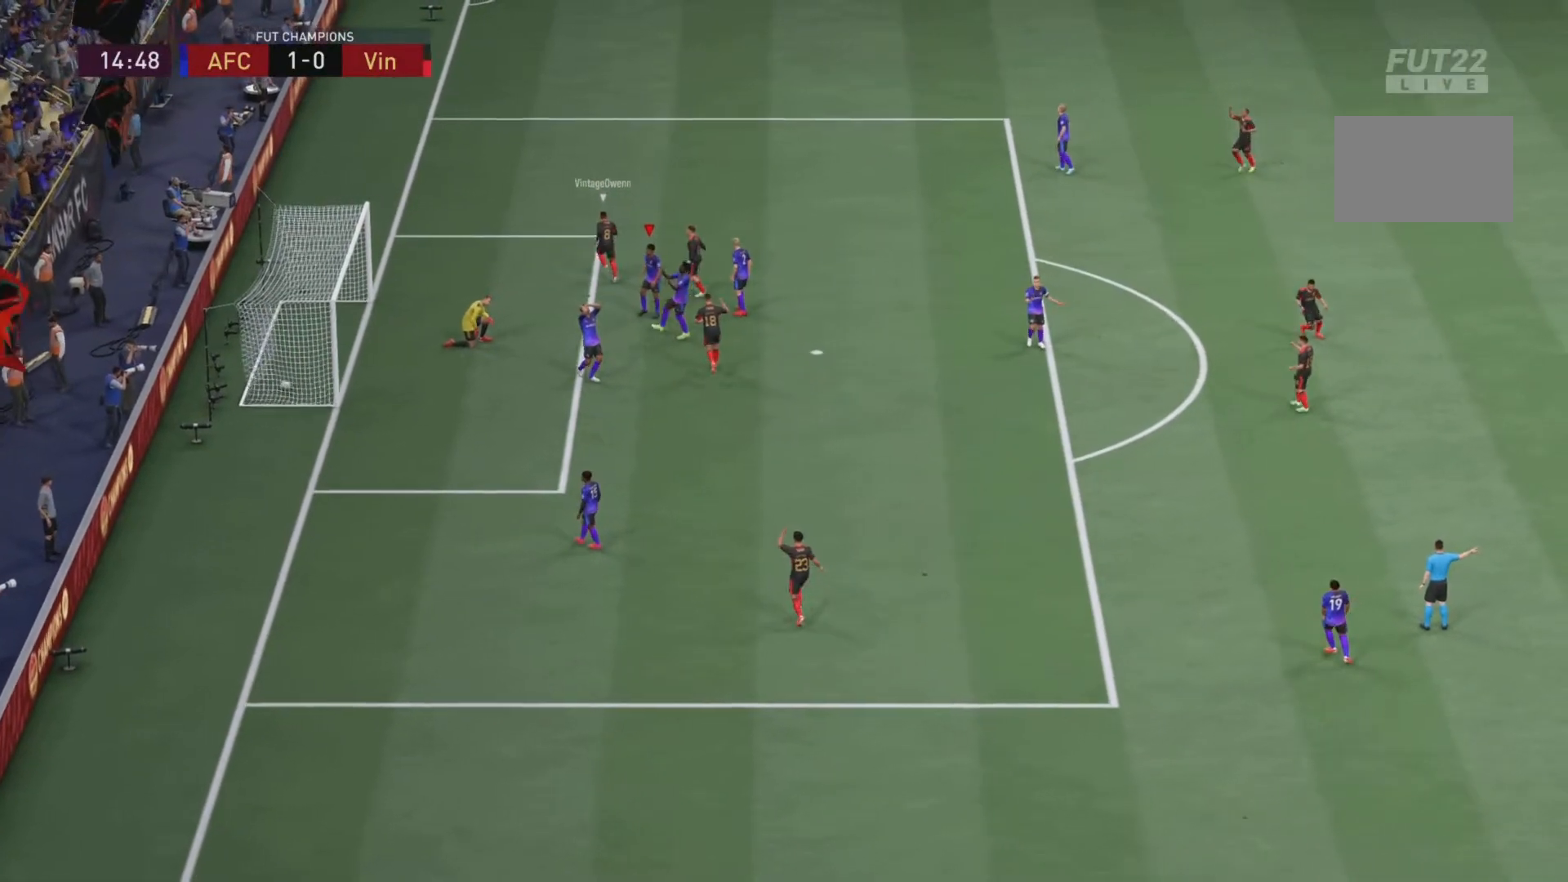
{"buttons": ["CROSS", "L1", "R1"], "left_stick": "center", "right_stick": "center", "events": [[417, "CROSS", "down"], [417, "R1", "down"], [451, "L1", "down"]]}
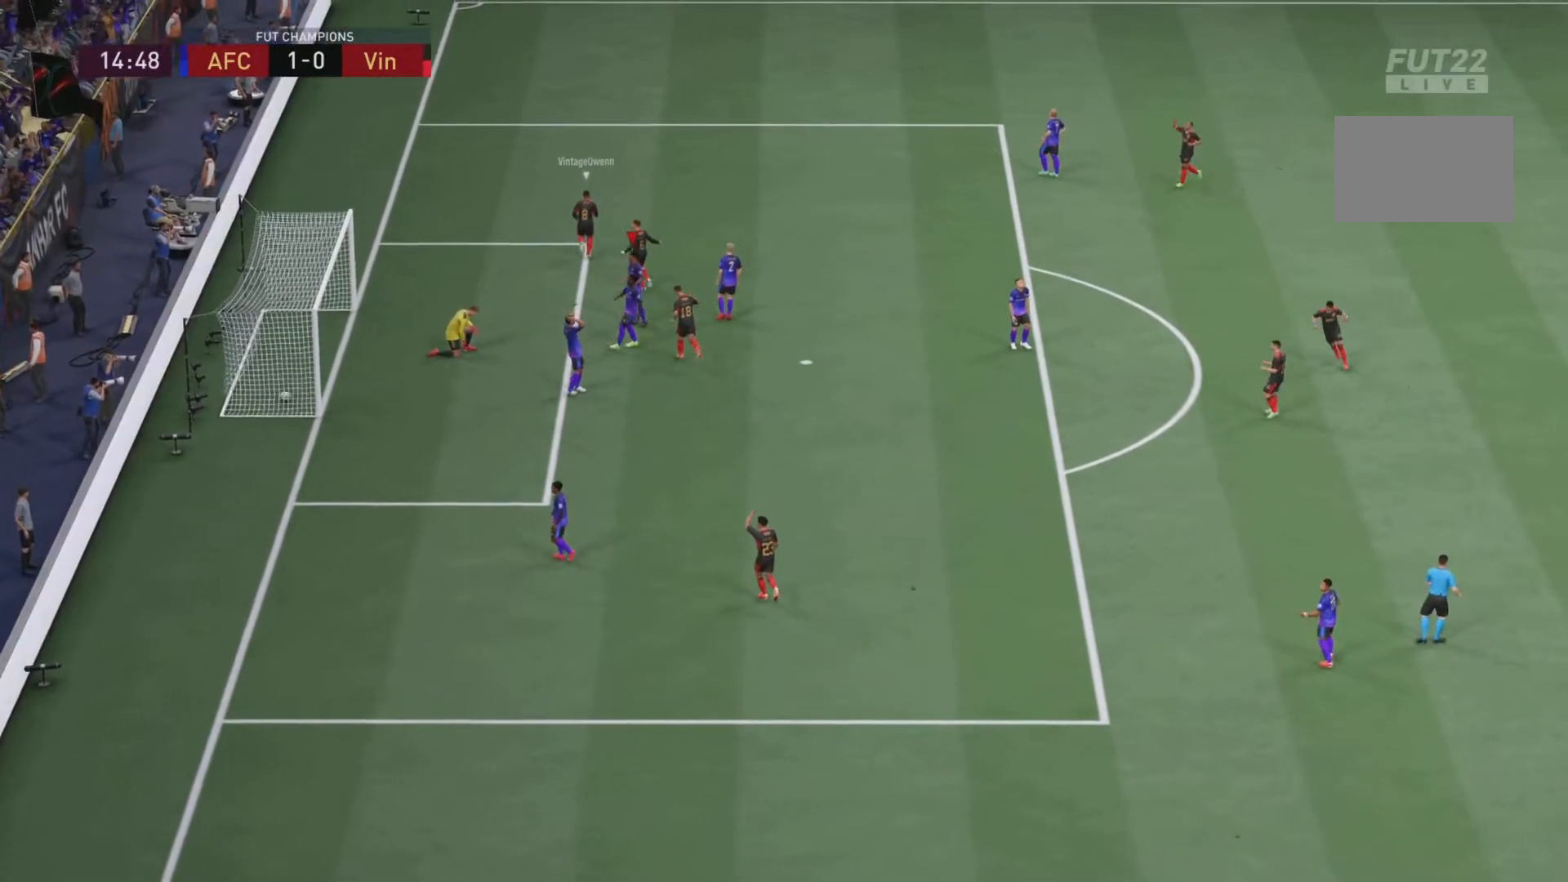
{"buttons": [], "left_stick": "center", "right_stick": "center", "events": [[50, "CROSS", "up"], [50, "L1", "up"], [117, "R1", "up"]]}
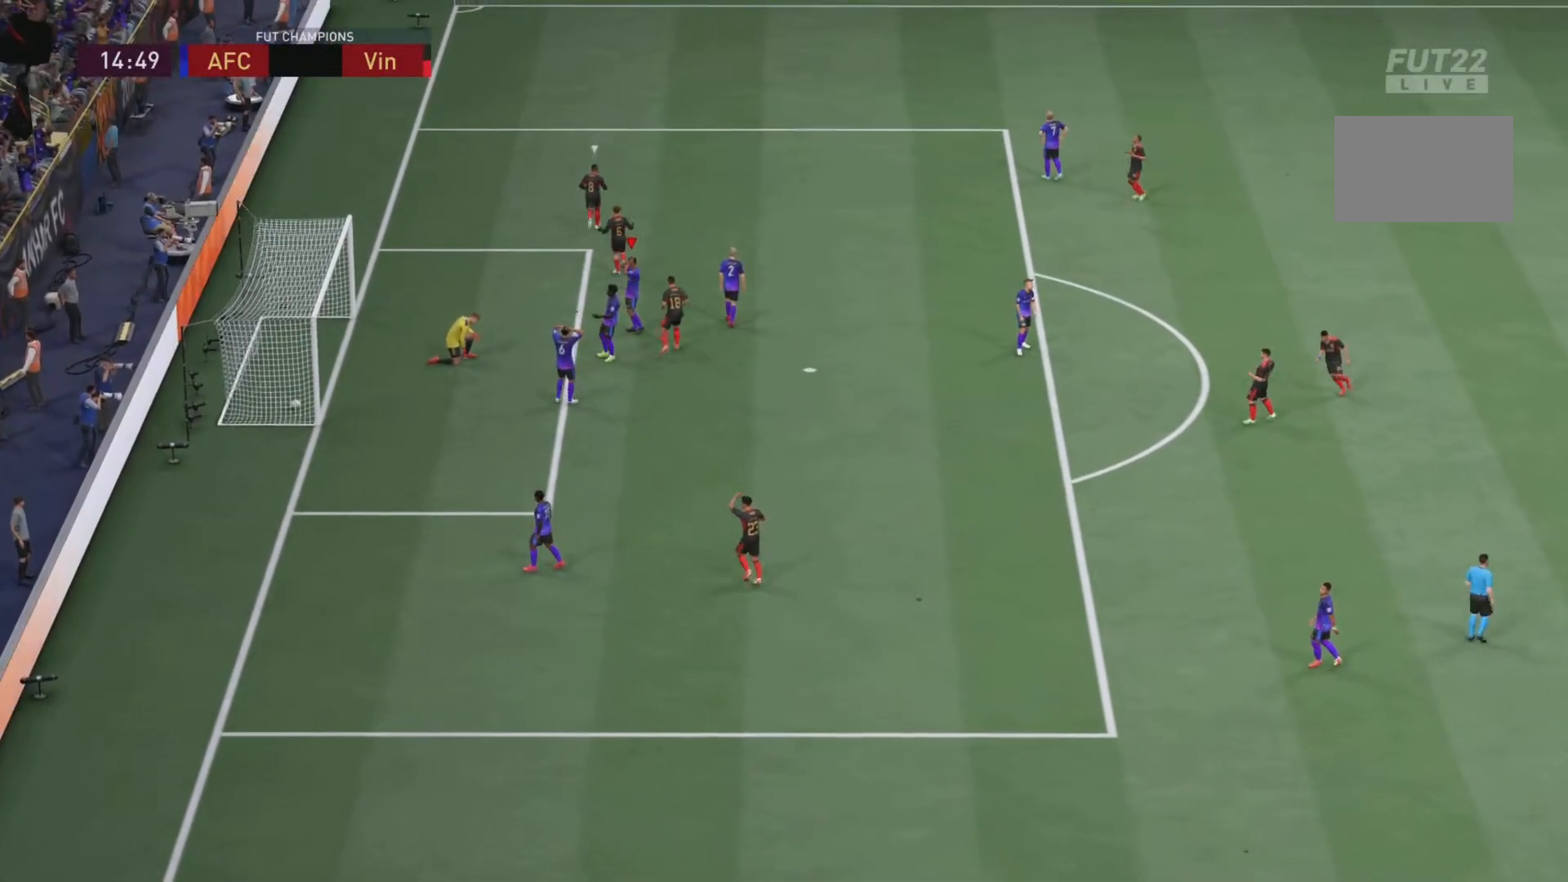
{"buttons": [], "left_stick": "center", "right_stick": "center", "events": [[184, "CROSS", "down"], [184, "L1", "down"], [184, "R1", "down"], [317, "CROSS", "up"], [317, "L1", "up"], [451, "R1", "up"]]}